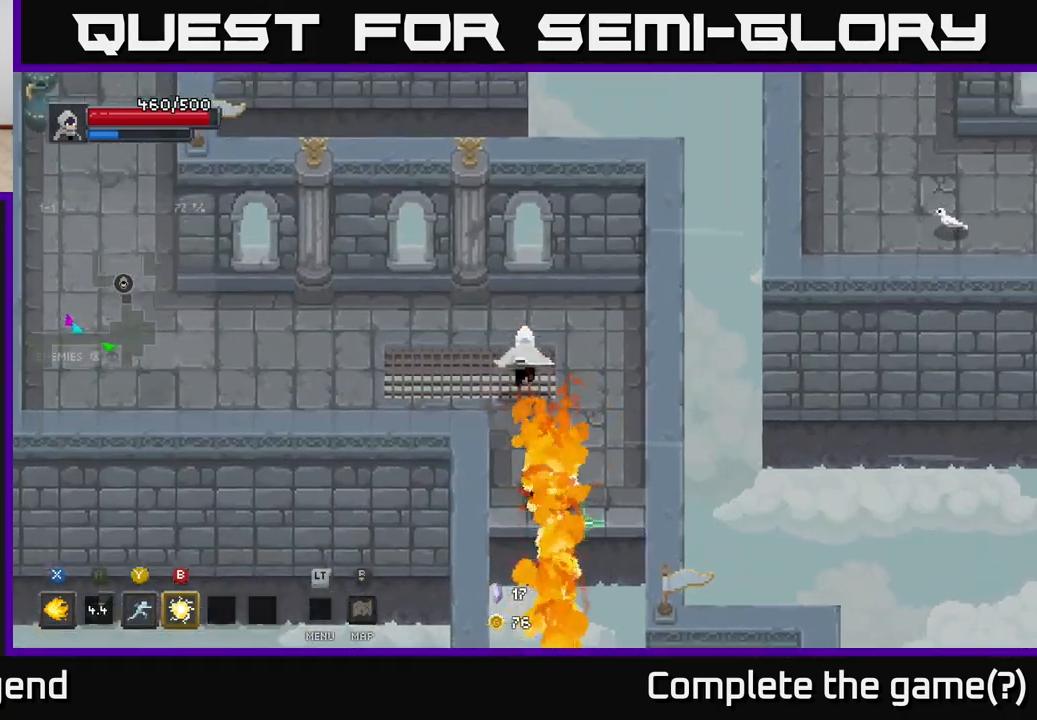
Gameplay with a controller (Xbox layout); each line is a JSON object with the inputs held at the frame after it. "events" lists button and stick changes between this image and that frame as [ms after this image, input, new state], when the widget could be followed in between.
{"buttons": [], "left_stick": "left", "right_stick": "center", "events": [[167, "left_stick", "left"]]}
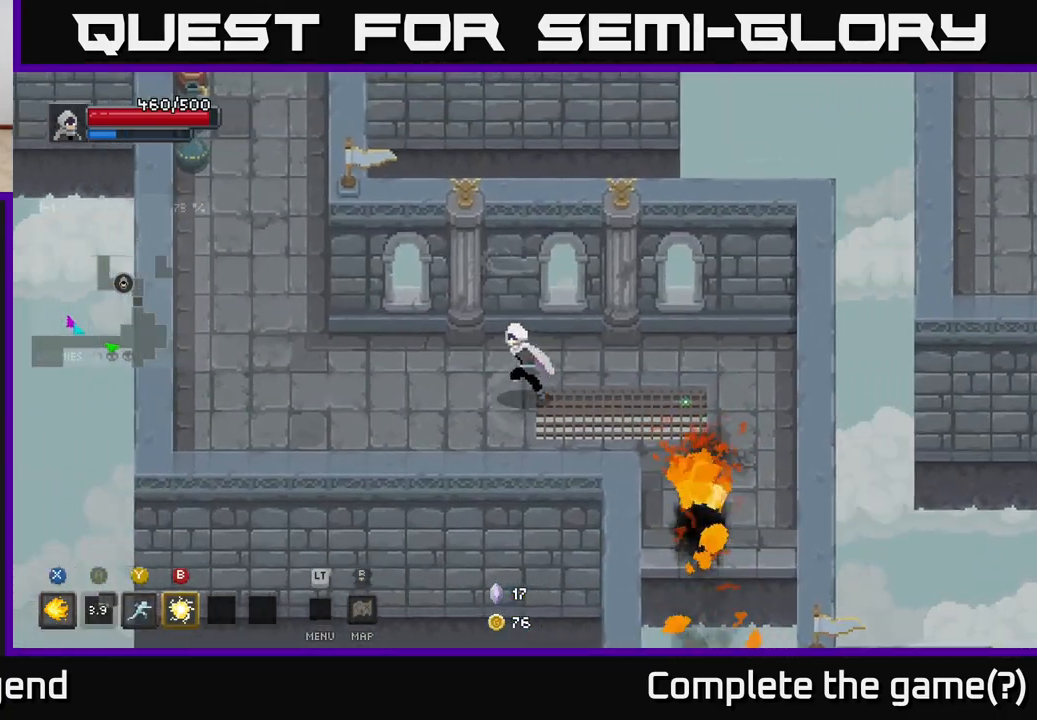
{"buttons": [], "left_stick": "left", "right_stick": "center", "events": []}
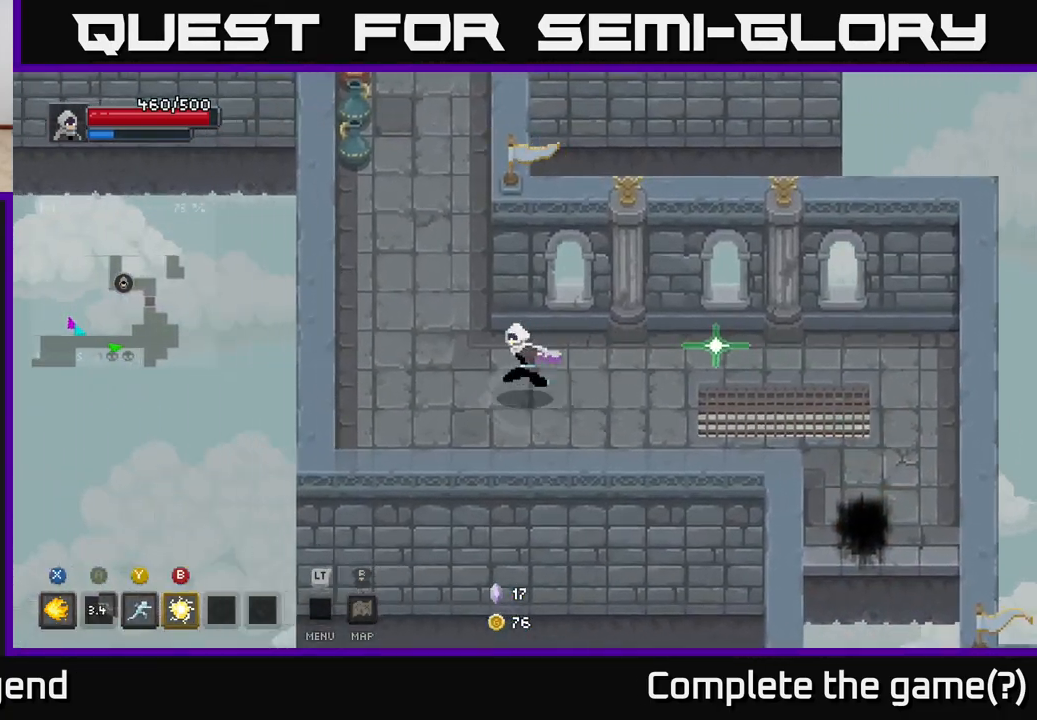
{"buttons": [], "left_stick": "up-left", "right_stick": "center", "events": [[150, "left_stick", "up-left"]]}
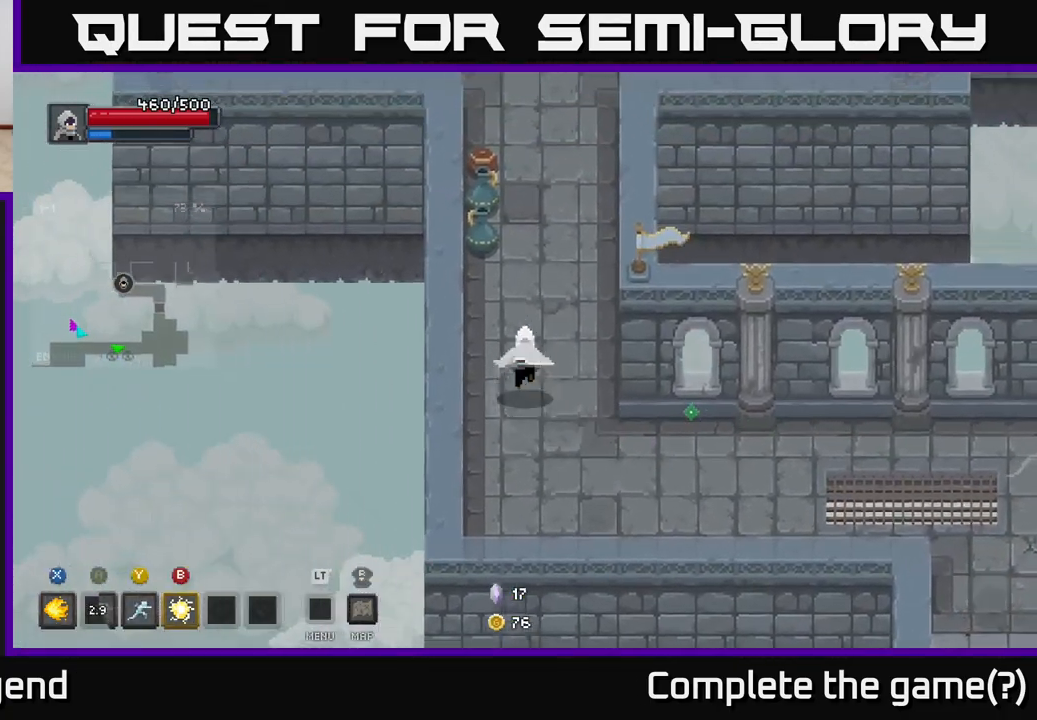
{"buttons": [], "left_stick": "up", "right_stick": "center", "events": [[350, "left_stick", "up"]]}
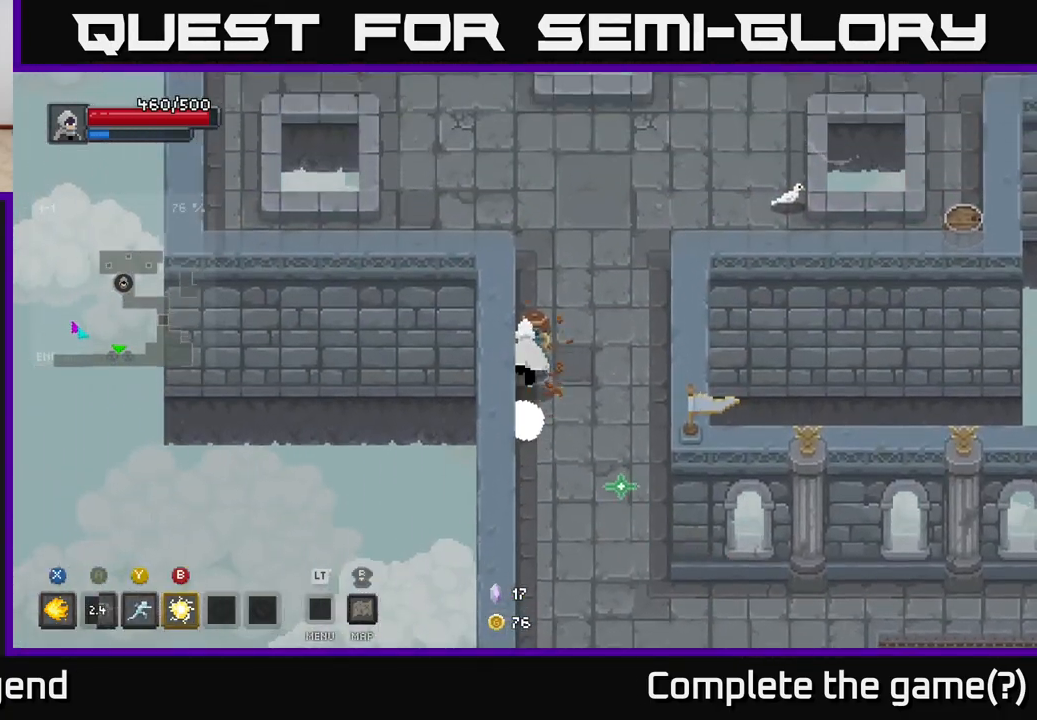
{"buttons": [], "left_stick": "up-left", "right_stick": "center", "events": [[433, "left_stick", "up-left"]]}
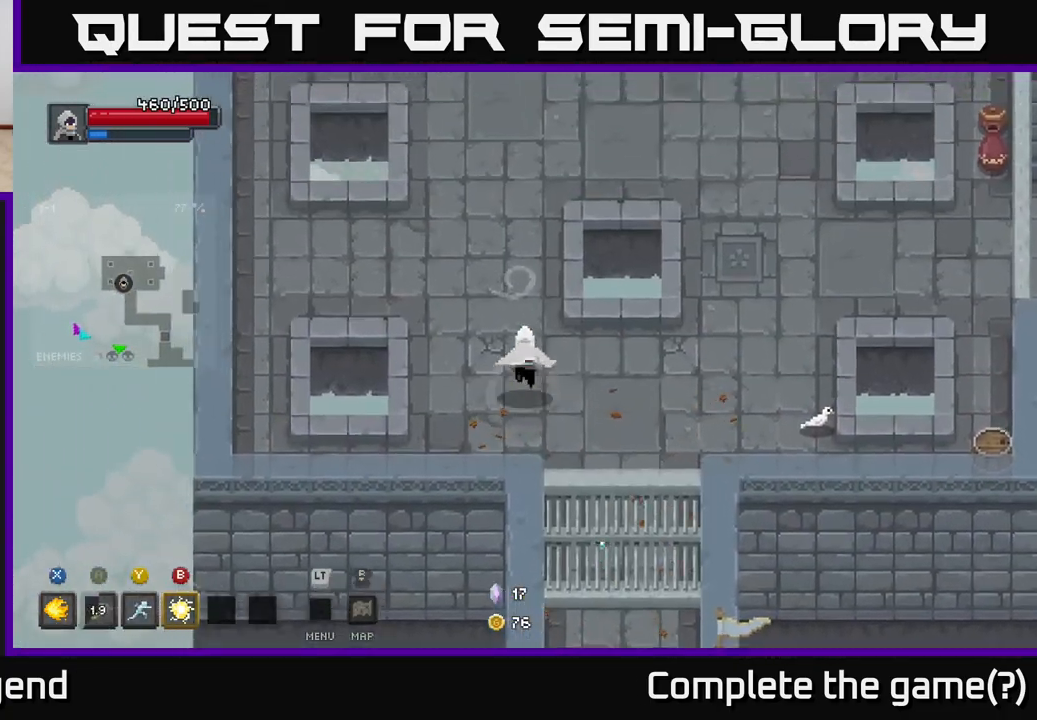
{"buttons": [], "left_stick": "up", "right_stick": "center", "events": [[150, "left_stick", "up"]]}
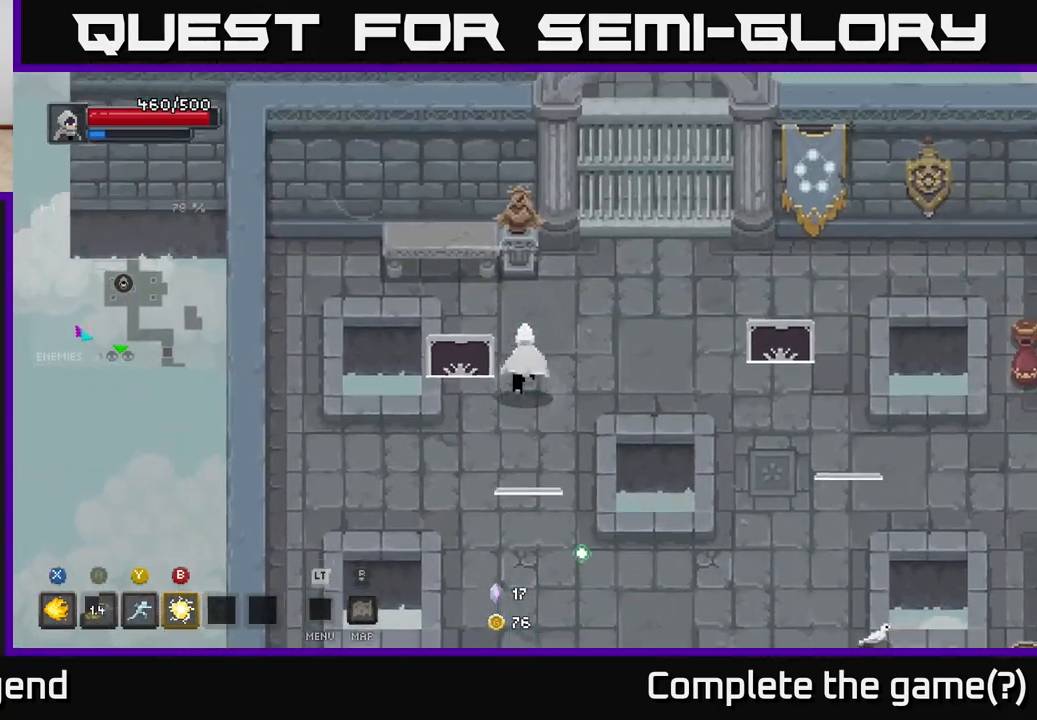
{"buttons": [], "left_stick": "down-right", "right_stick": "center", "events": [[50, "left_stick", "up-right"], [200, "left_stick", "right"], [433, "left_stick", "down-right"]]}
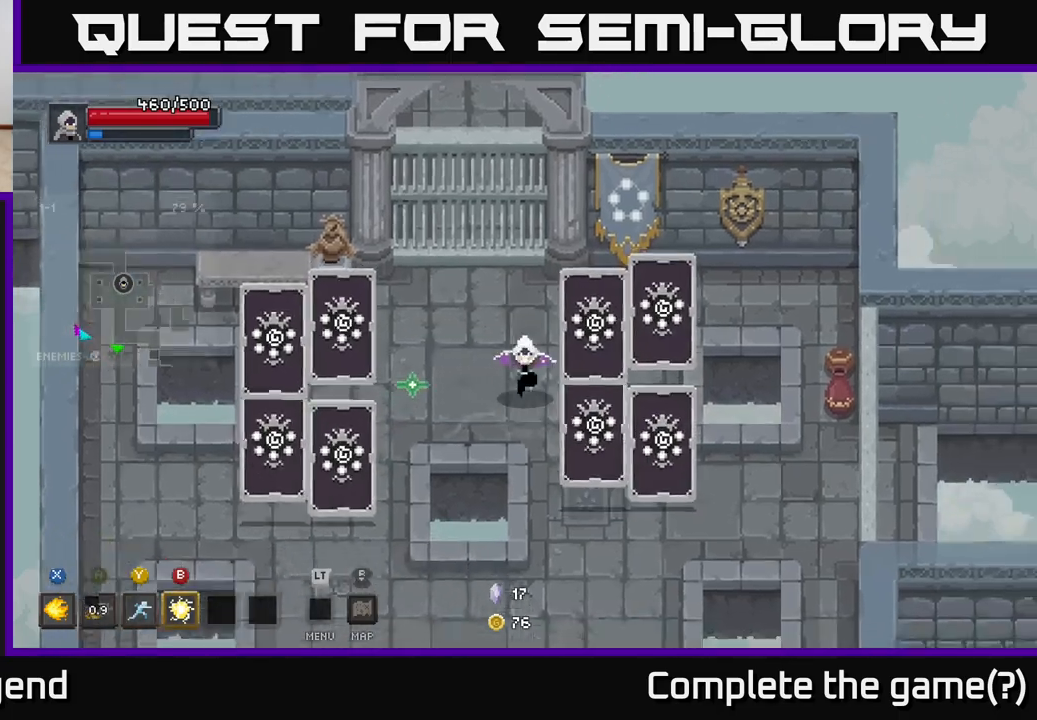
{"buttons": [], "left_stick": "down", "right_stick": "center", "events": [[67, "left_stick", "down"]]}
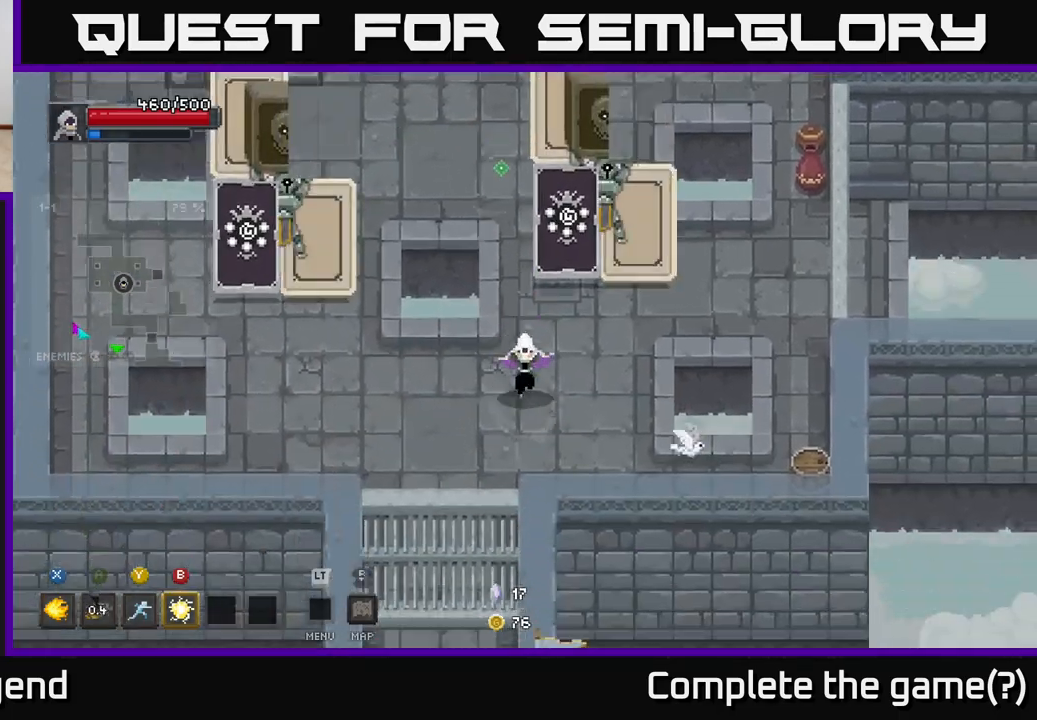
{"buttons": [], "left_stick": "up", "right_stick": "center", "events": [[133, "left_stick", "up"], [300, "A", "down"], [383, "A", "up"]]}
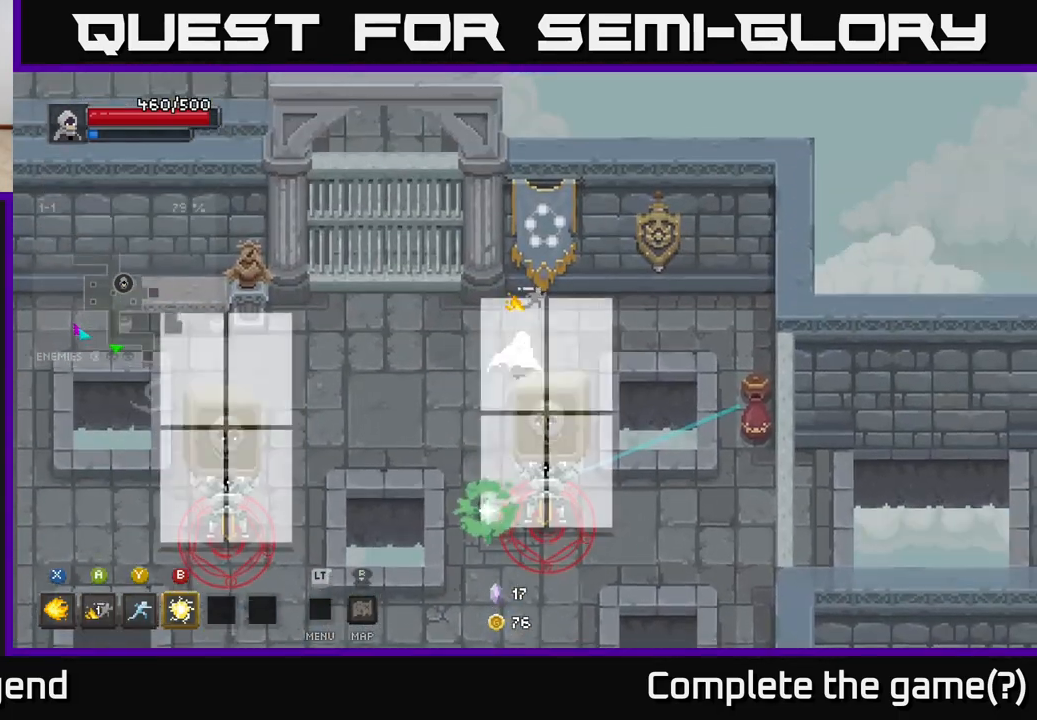
{"buttons": ["X"], "left_stick": "down", "right_stick": "center", "events": [[17, "left_stick", "center"], [150, "left_stick", "down"], [233, "X", "down"]]}
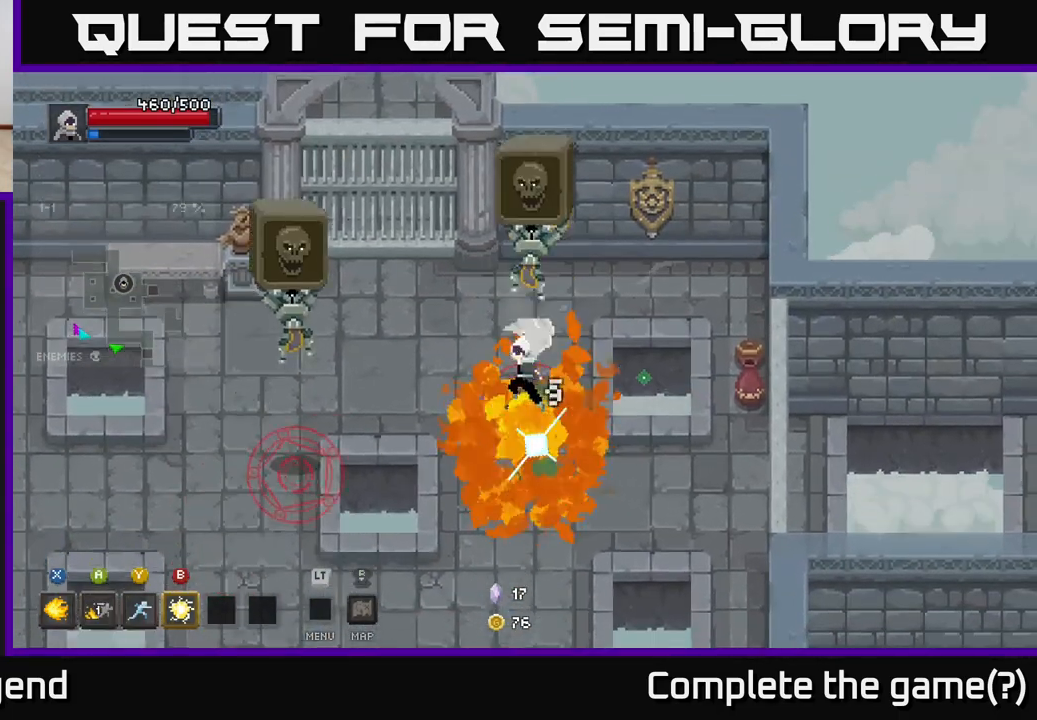
{"buttons": [], "left_stick": "down", "right_stick": "center", "events": [[67, "X", "up"], [217, "A", "down"], [317, "A", "up"]]}
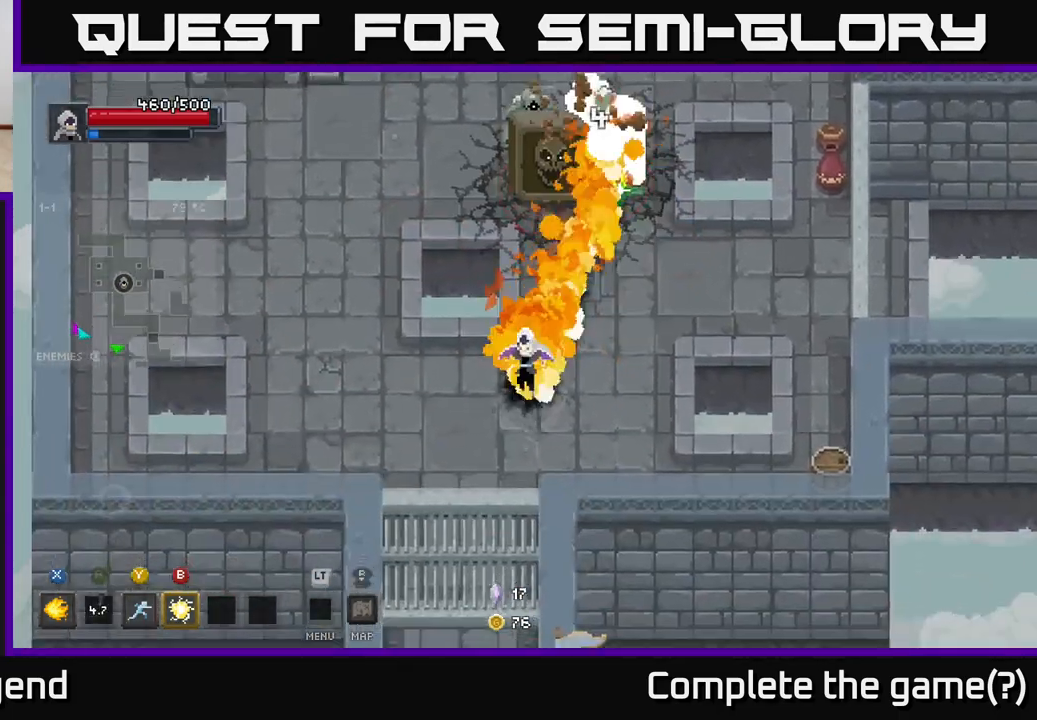
{"buttons": [], "left_stick": "up-right", "right_stick": "center", "events": [[50, "left_stick", "up-right"], [150, "B", "down"], [217, "B", "up"]]}
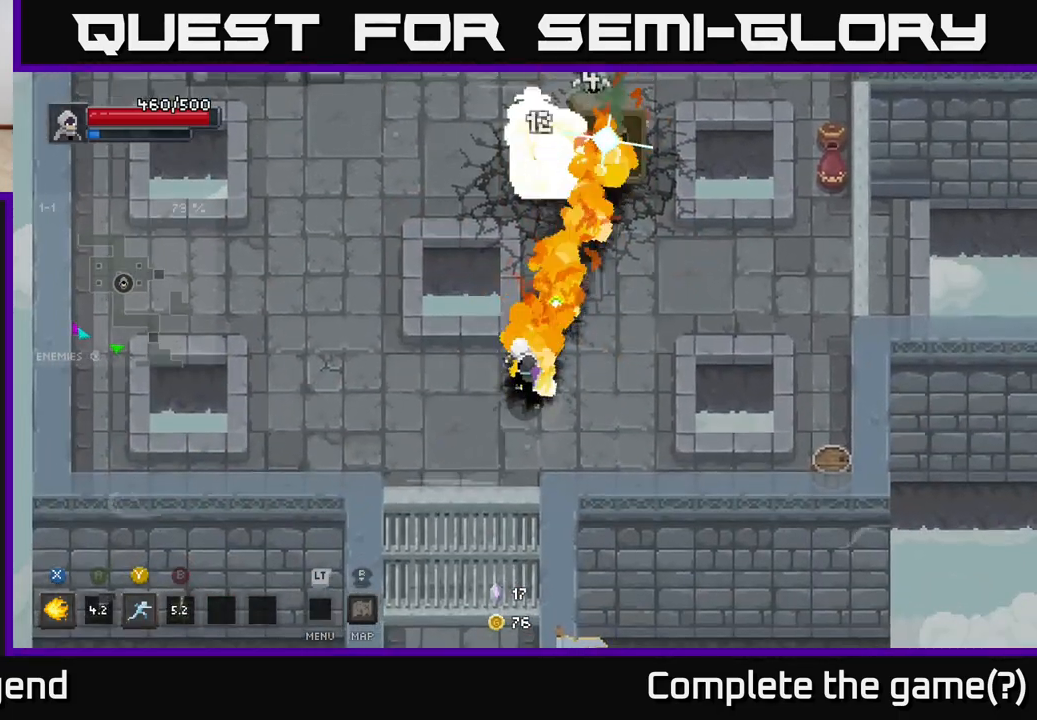
{"buttons": [], "left_stick": "up", "right_stick": "center", "events": [[67, "left_stick", "up"], [117, "Y", "down"], [183, "Y", "up"]]}
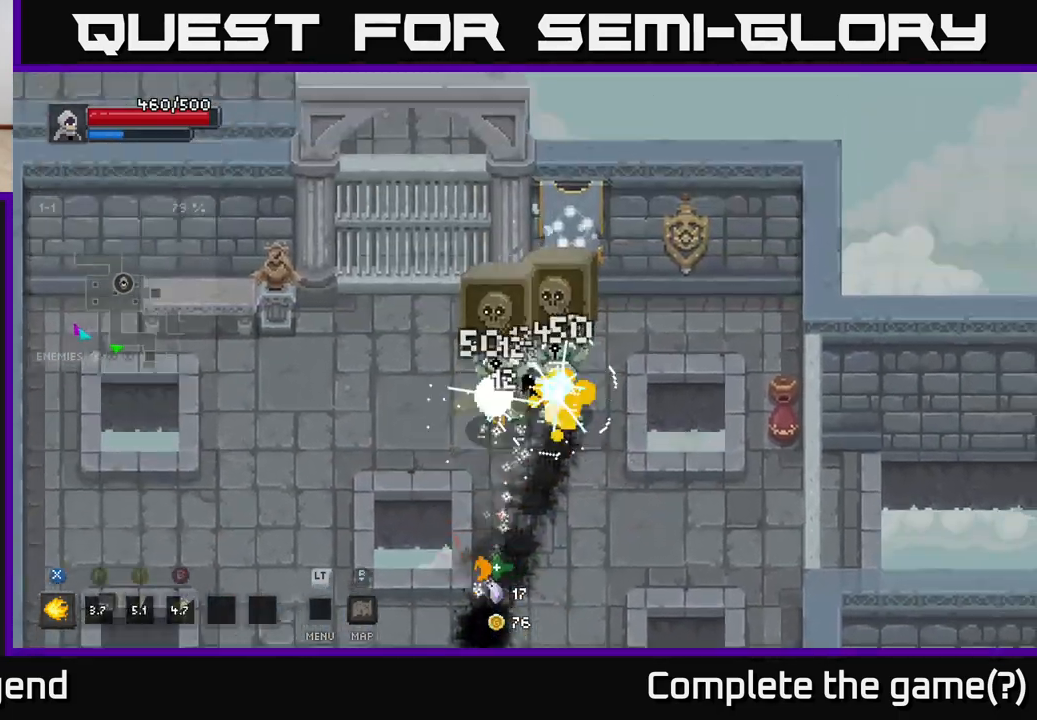
{"buttons": ["X"], "left_stick": "down-left", "right_stick": "center", "events": [[100, "X", "down"], [117, "left_stick", "up-right"], [267, "left_stick", "down-left"]]}
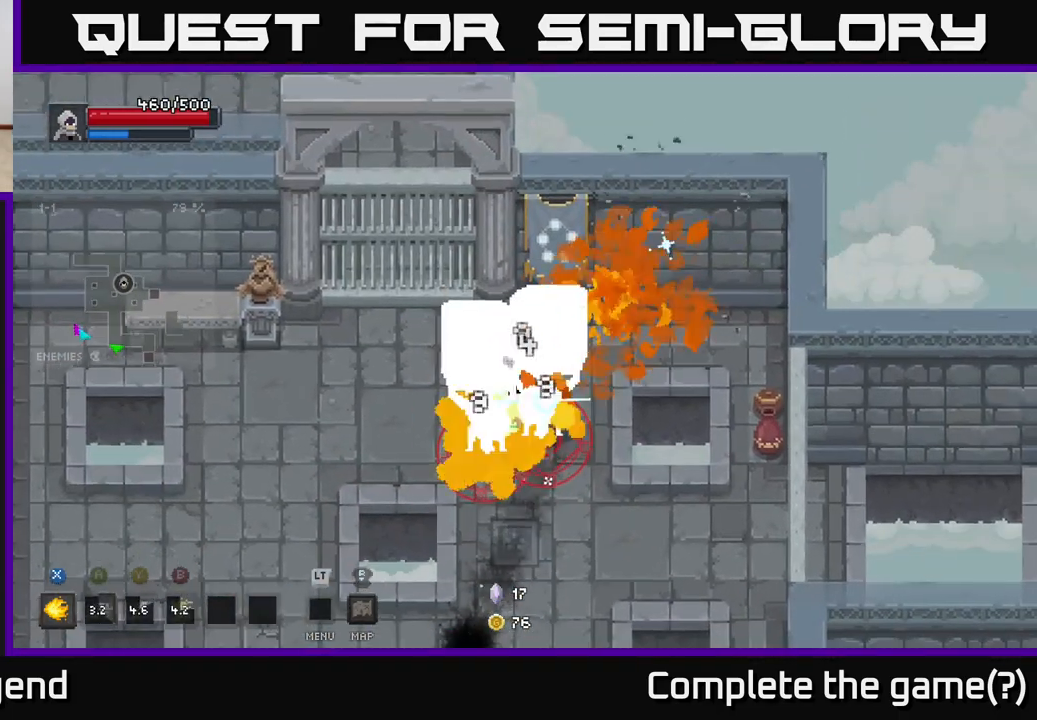
{"buttons": ["X"], "left_stick": "left", "right_stick": "center", "events": [[383, "left_stick", "center"], [500, "left_stick", "left"]]}
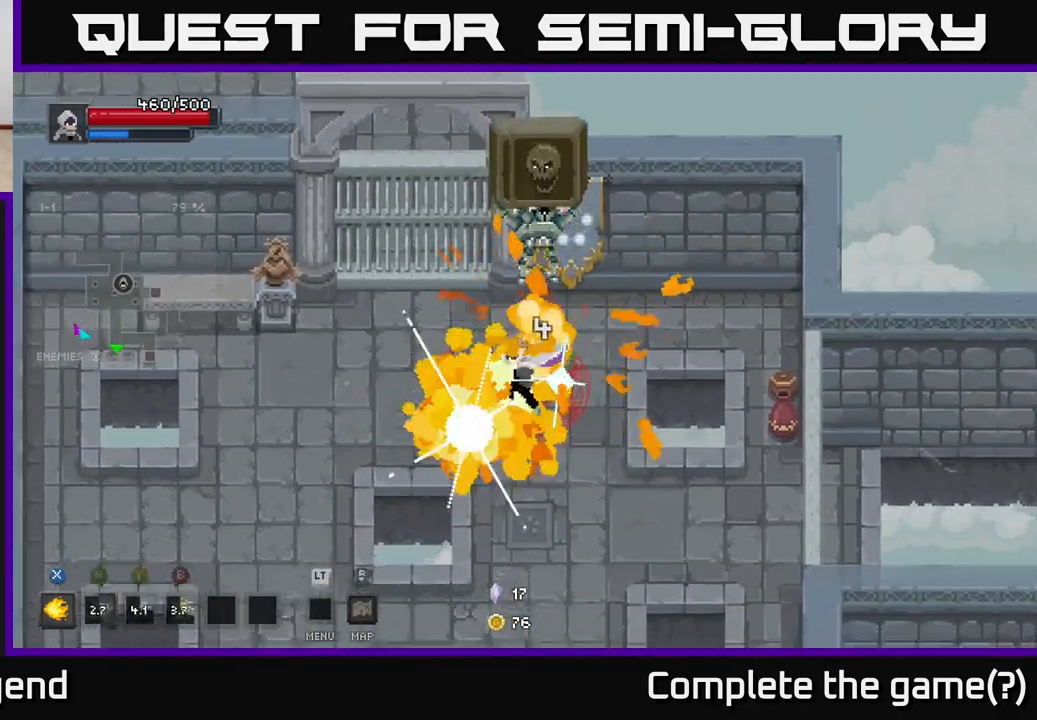
{"buttons": [], "left_stick": "right", "right_stick": "center", "events": [[67, "X", "up"], [117, "A", "down"], [200, "A", "up"], [267, "A", "down"], [333, "A", "up"], [467, "left_stick", "right"]]}
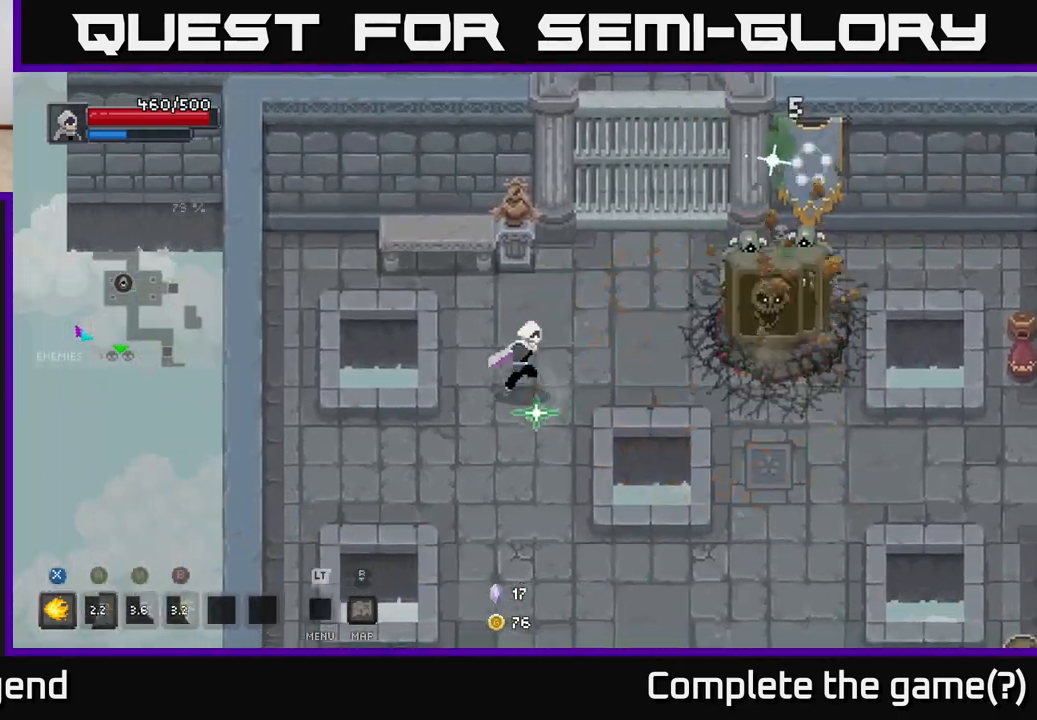
{"buttons": ["X"], "left_stick": "right", "right_stick": "center", "events": [[183, "X", "down"]]}
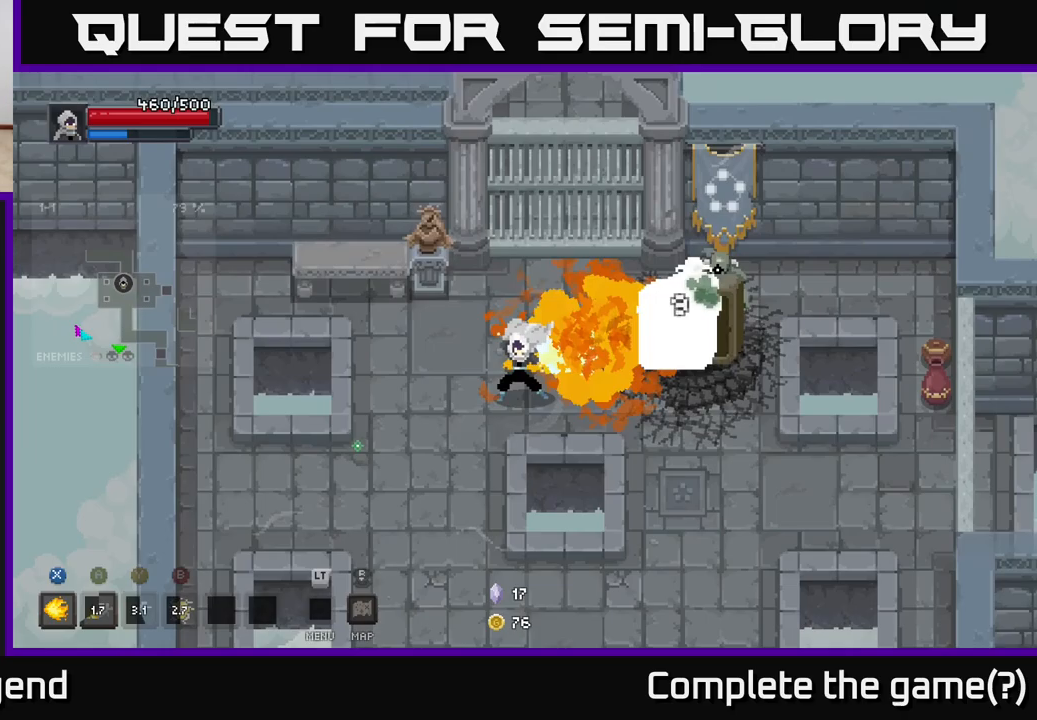
{"buttons": ["X"], "left_stick": "right", "right_stick": "center", "events": []}
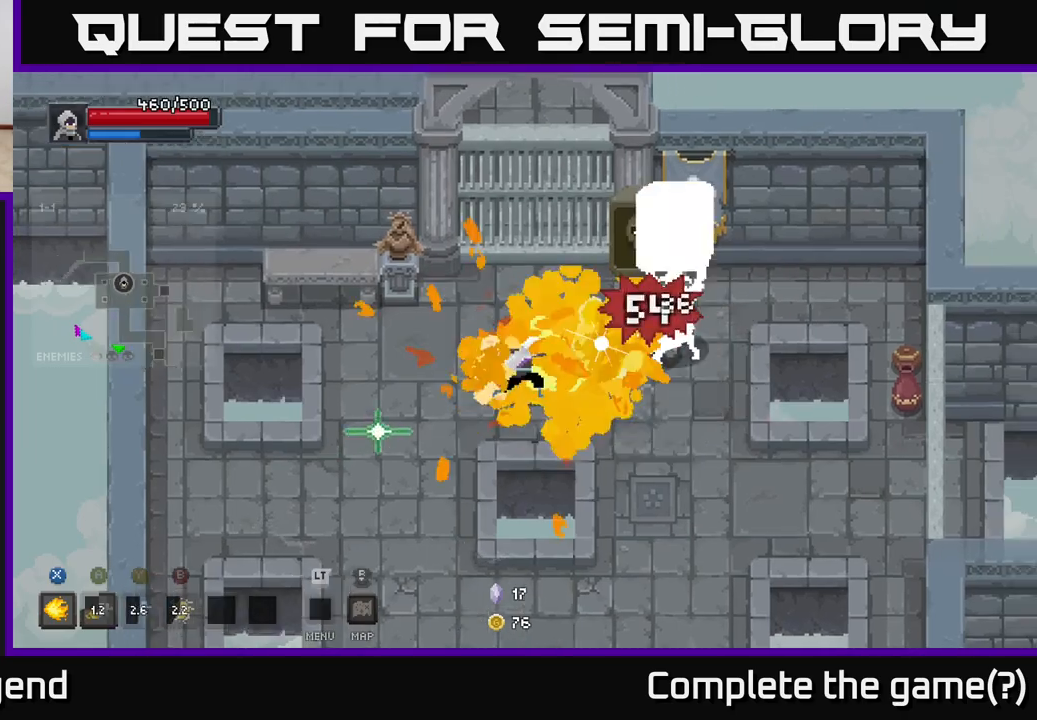
{"buttons": ["X"], "left_stick": "center", "right_stick": "center", "events": [[33, "X", "up"], [150, "left_stick", "center"], [267, "X", "down"]]}
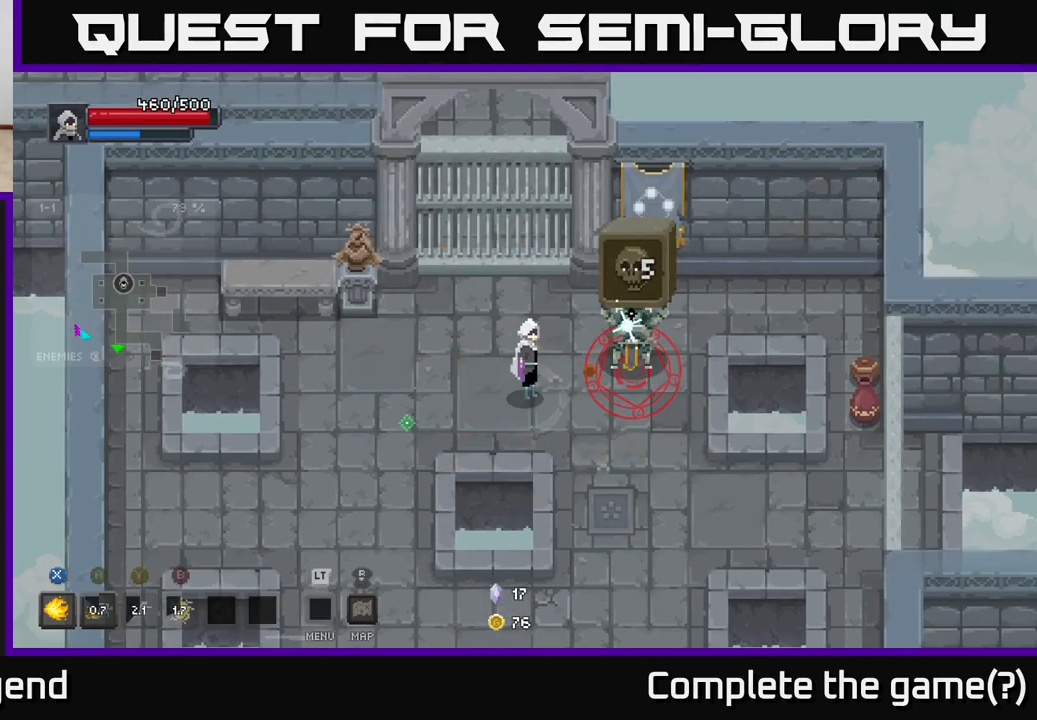
{"buttons": [], "left_stick": "down-right", "right_stick": "center", "events": [[267, "X", "up"], [333, "left_stick", "down-right"]]}
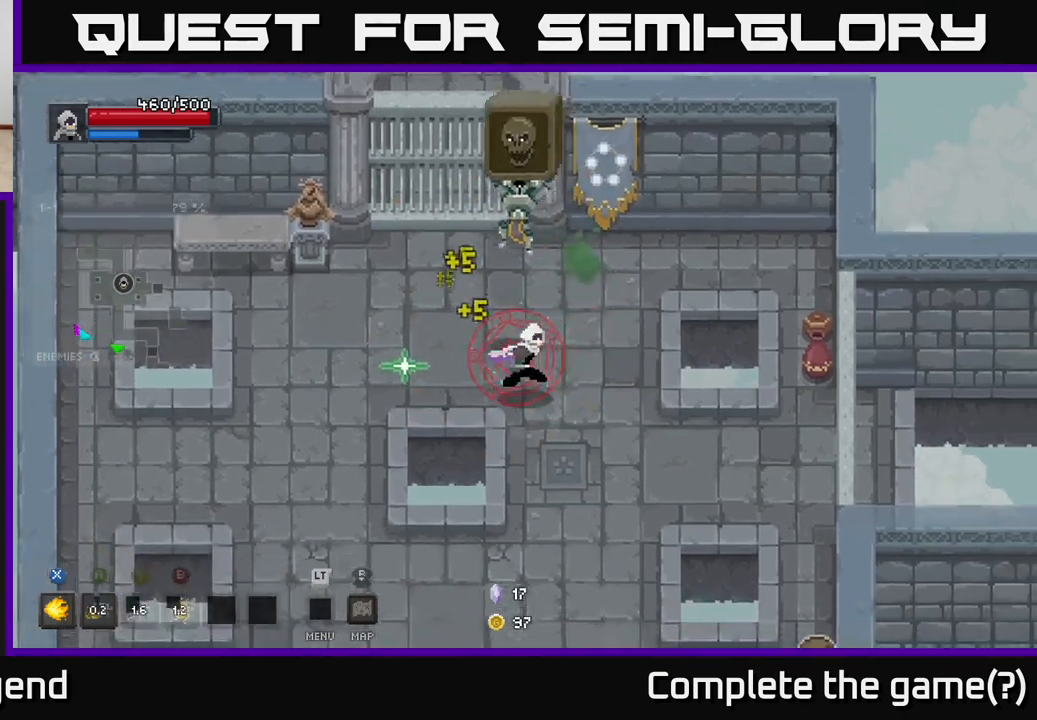
{"buttons": [], "left_stick": "up-left", "right_stick": "center", "events": [[450, "left_stick", "up-left"]]}
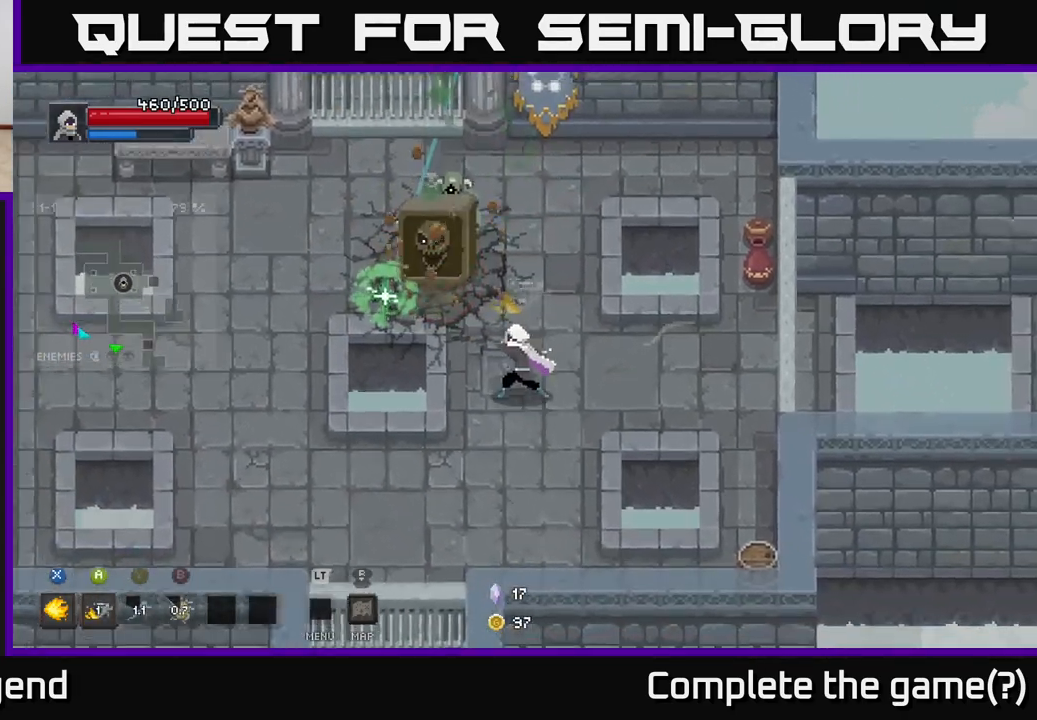
{"buttons": ["X"], "left_stick": "up-left", "right_stick": "center", "events": [[33, "X", "down"]]}
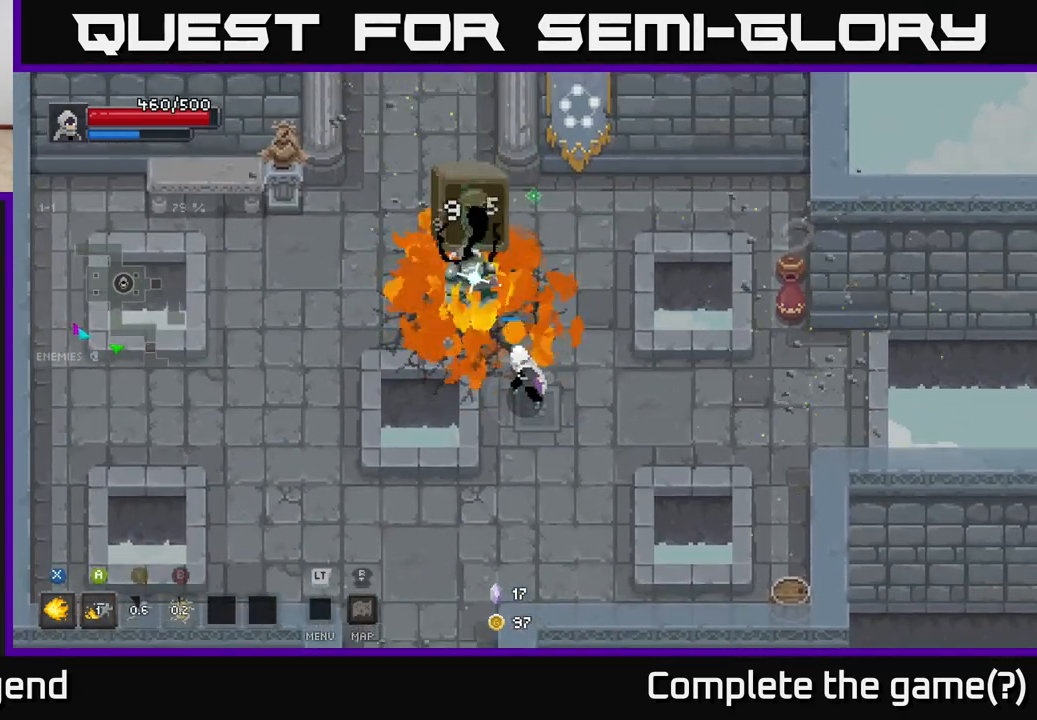
{"buttons": [], "left_stick": "up", "right_stick": "center", "events": [[217, "left_stick", "center"], [383, "X", "up"], [417, "left_stick", "up"]]}
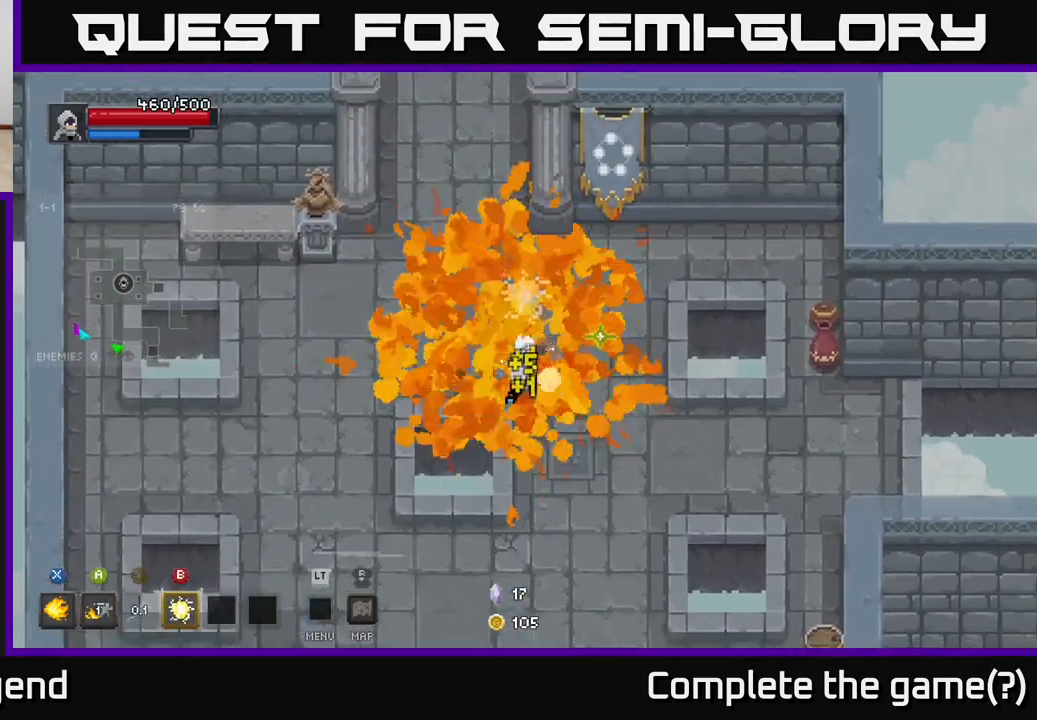
{"buttons": [], "left_stick": "up", "right_stick": "center", "events": []}
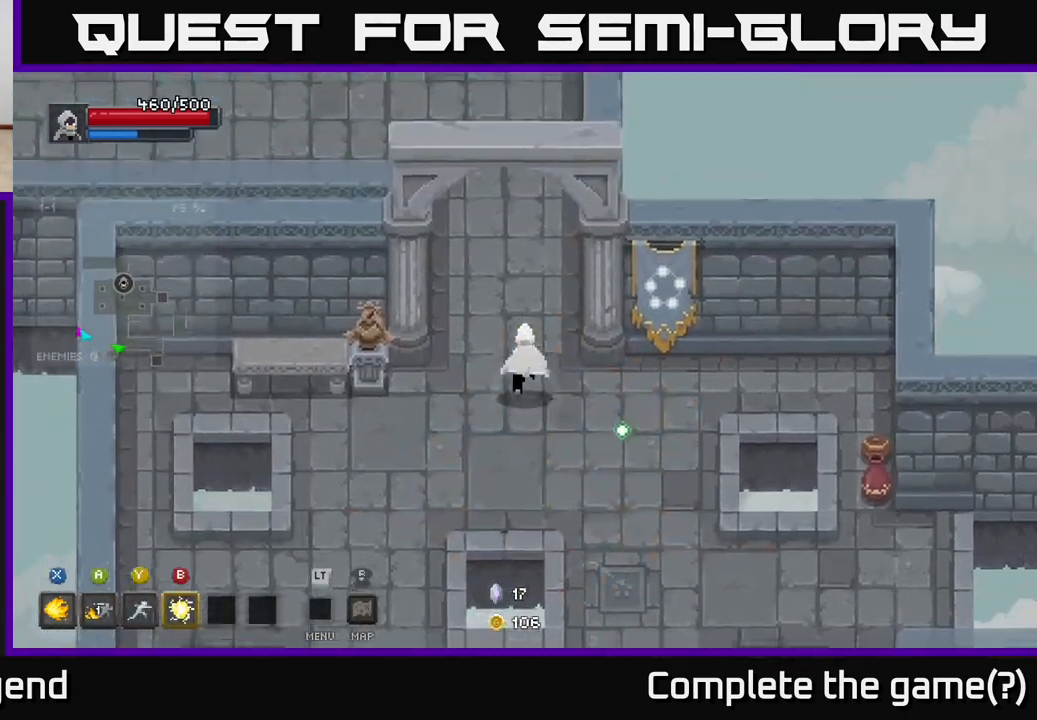
{"buttons": [], "left_stick": "up", "right_stick": "center", "events": []}
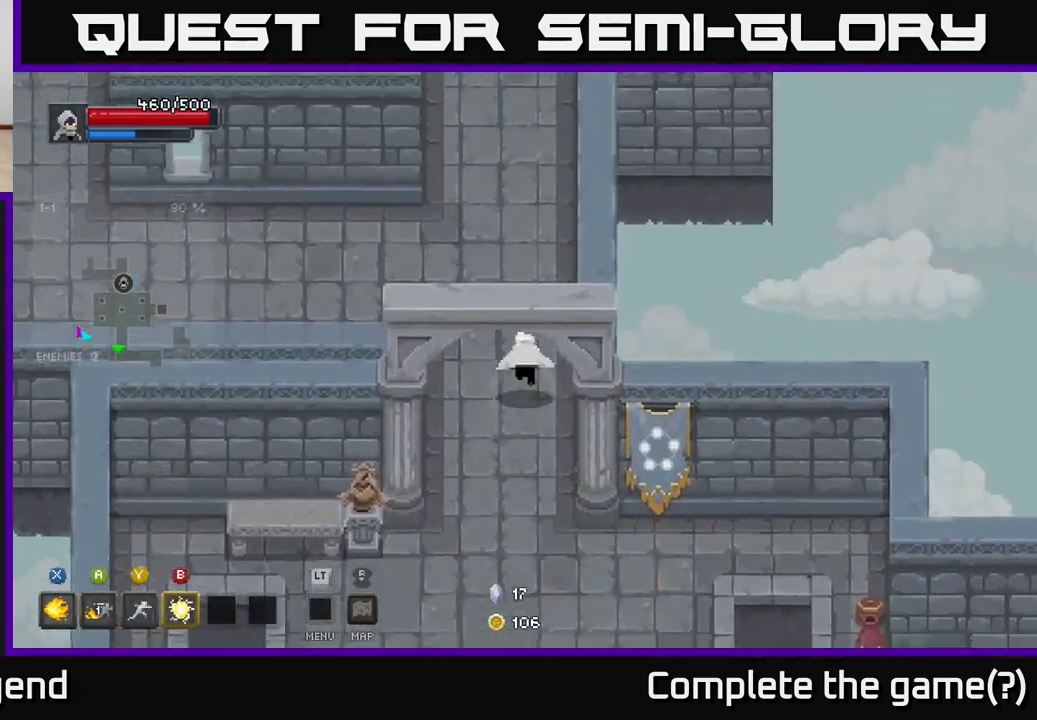
{"buttons": [], "left_stick": "up", "right_stick": "center", "events": []}
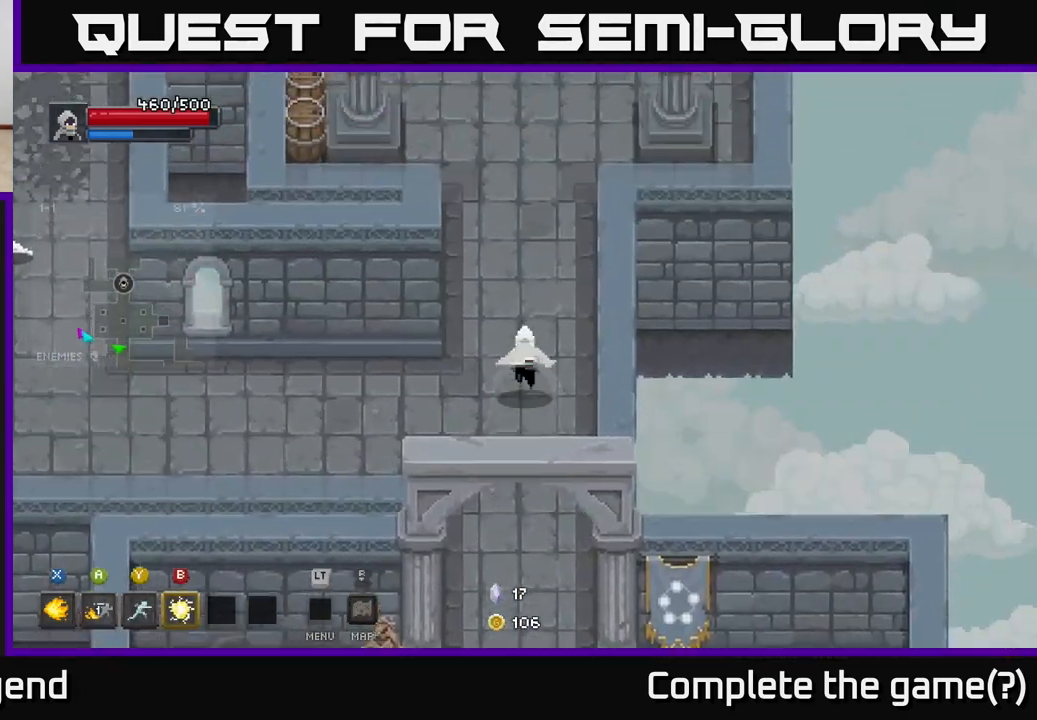
{"buttons": [], "left_stick": "up-left", "right_stick": "center", "events": [[500, "left_stick", "up-left"]]}
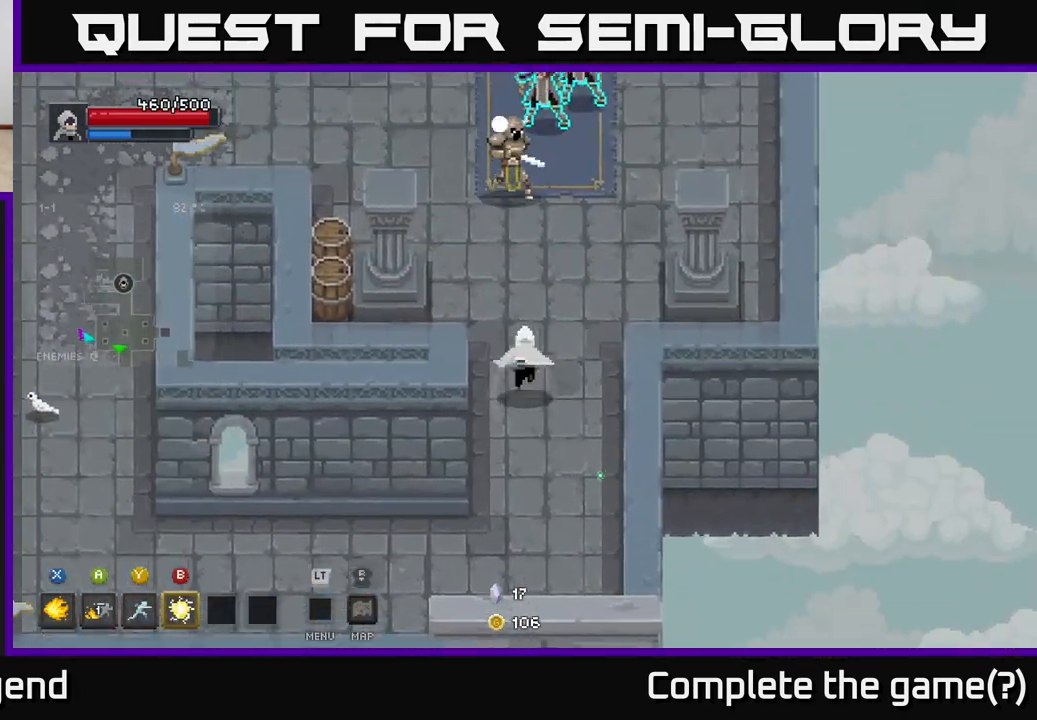
{"buttons": ["X"], "left_stick": "up-right", "right_stick": "center", "events": [[217, "left_stick", "up"], [283, "X", "down"], [400, "left_stick", "up-right"]]}